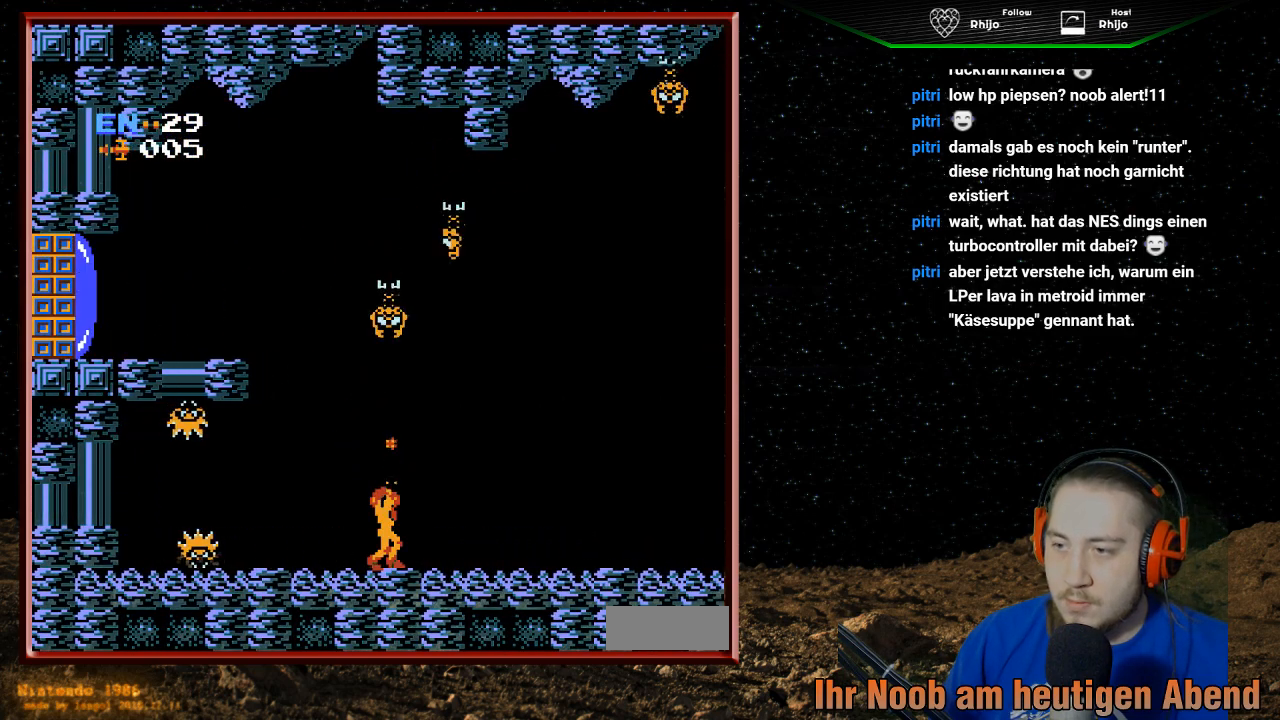
Gameplay with a controller (Nintendo layout); each line is a JSON object with the inputs held at the frame after it. "events" lists button and stick changes between this image and that frame as [ms after this image, input, new state], when the widget could be followed in between. Not read: L3 R3.
{"buttons": ["DPAD_UP"], "events": [[33, "B", "up"], [67, "B", "down"], [100, "B", "up"], [167, "B", "down"], [200, "B", "up"], [233, "B", "down"], [267, "B", "up"], [300, "B", "down"], [367, "B", "up"], [400, "B", "down"], [433, "B", "up"], [467, "B", "down"], [500, "B", "up"]]}
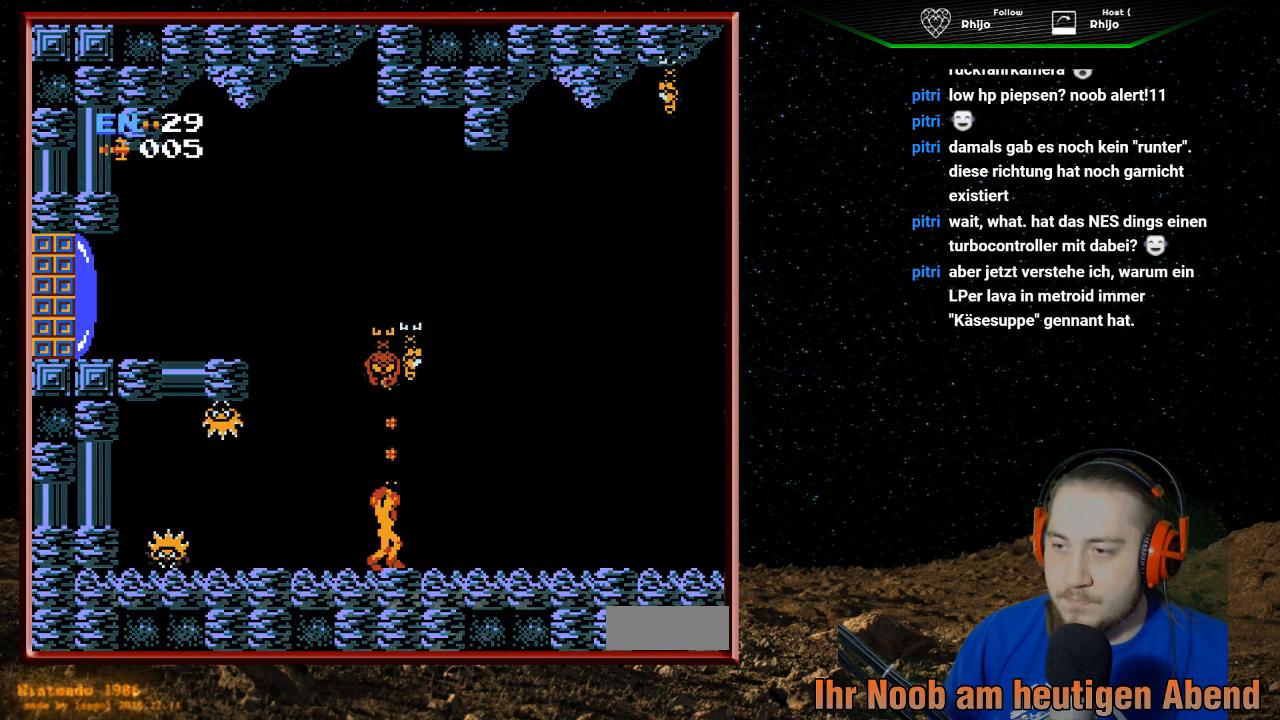
{"buttons": ["DPAD_UP"], "events": [[67, "B", "down"], [100, "B", "up"], [133, "B", "down"], [167, "B", "up"], [200, "B", "down"], [267, "B", "up"], [300, "B", "down"], [333, "B", "up"], [367, "B", "down"], [400, "B", "up"], [467, "B", "down"], [500, "B", "up"]]}
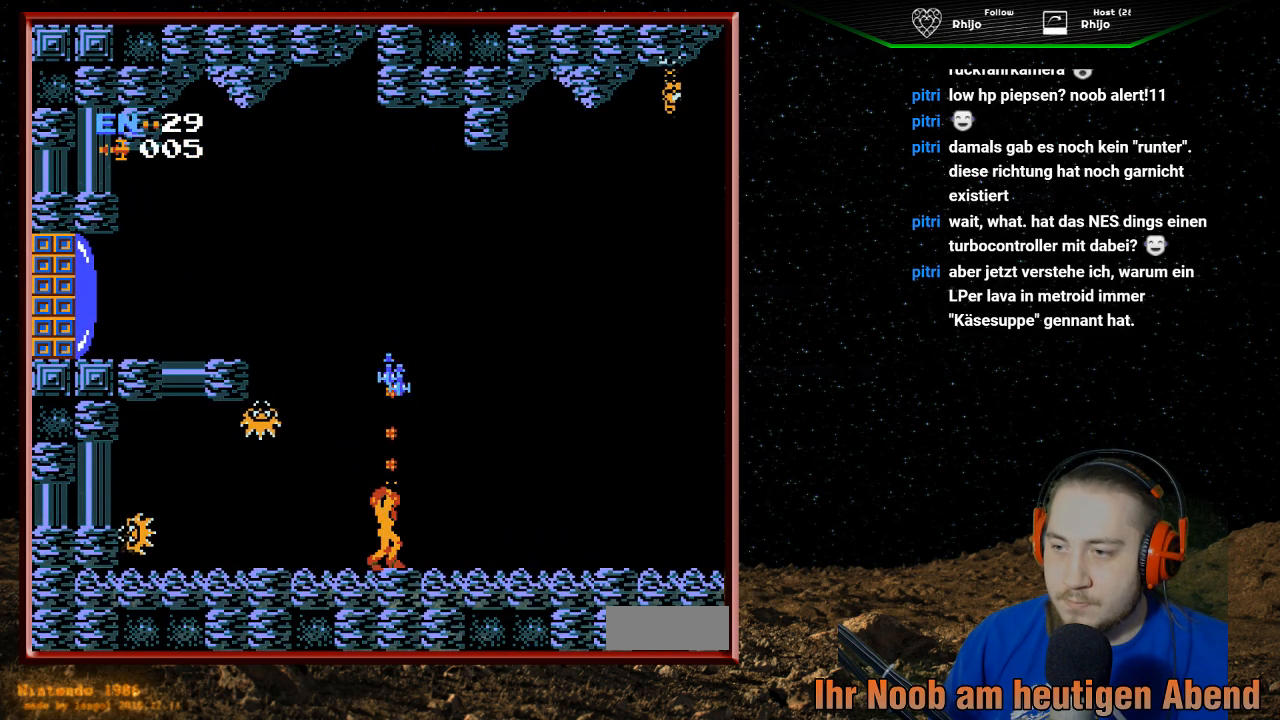
{"buttons": [], "events": [[33, "B", "down"], [67, "B", "up"], [100, "B", "down"], [167, "B", "up"], [200, "B", "down"], [233, "B", "up"], [267, "B", "down"], [300, "B", "up"], [367, "B", "down"], [400, "B", "up"], [433, "DPAD_UP", "up"]]}
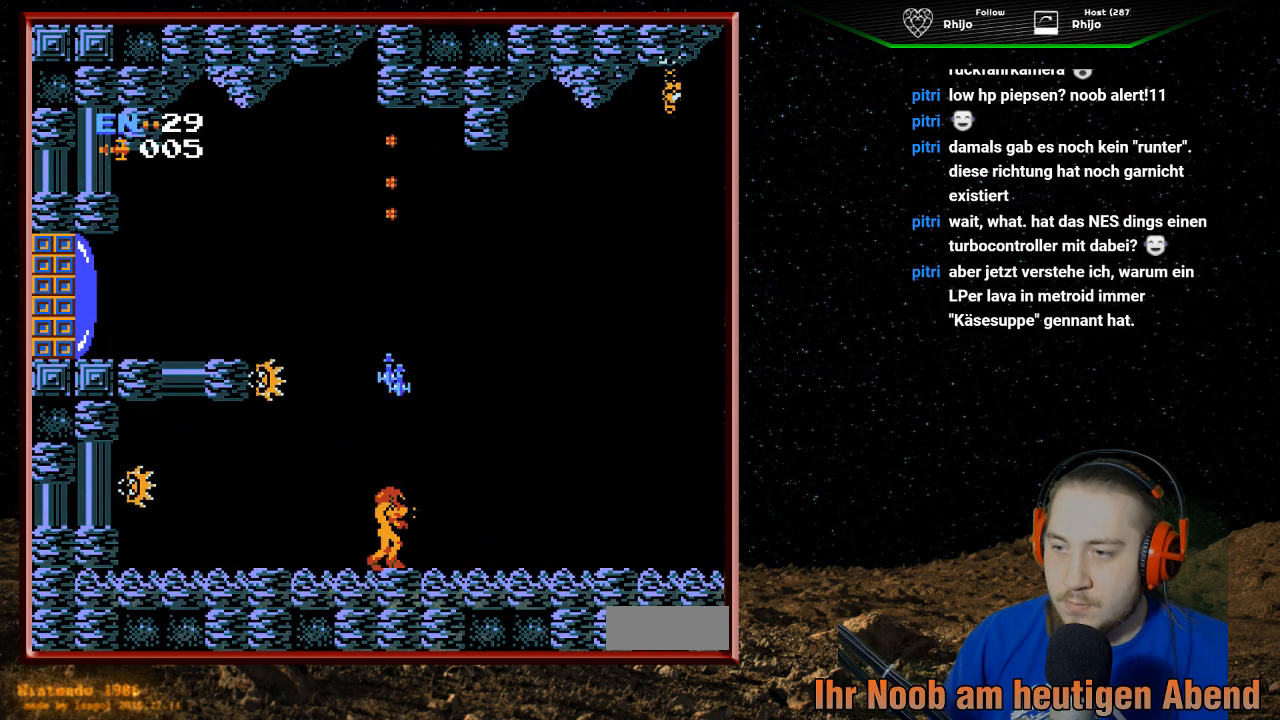
{"buttons": ["A", "DPAD_RIGHT"], "events": [[67, "A", "down"], [333, "DPAD_RIGHT", "down"]]}
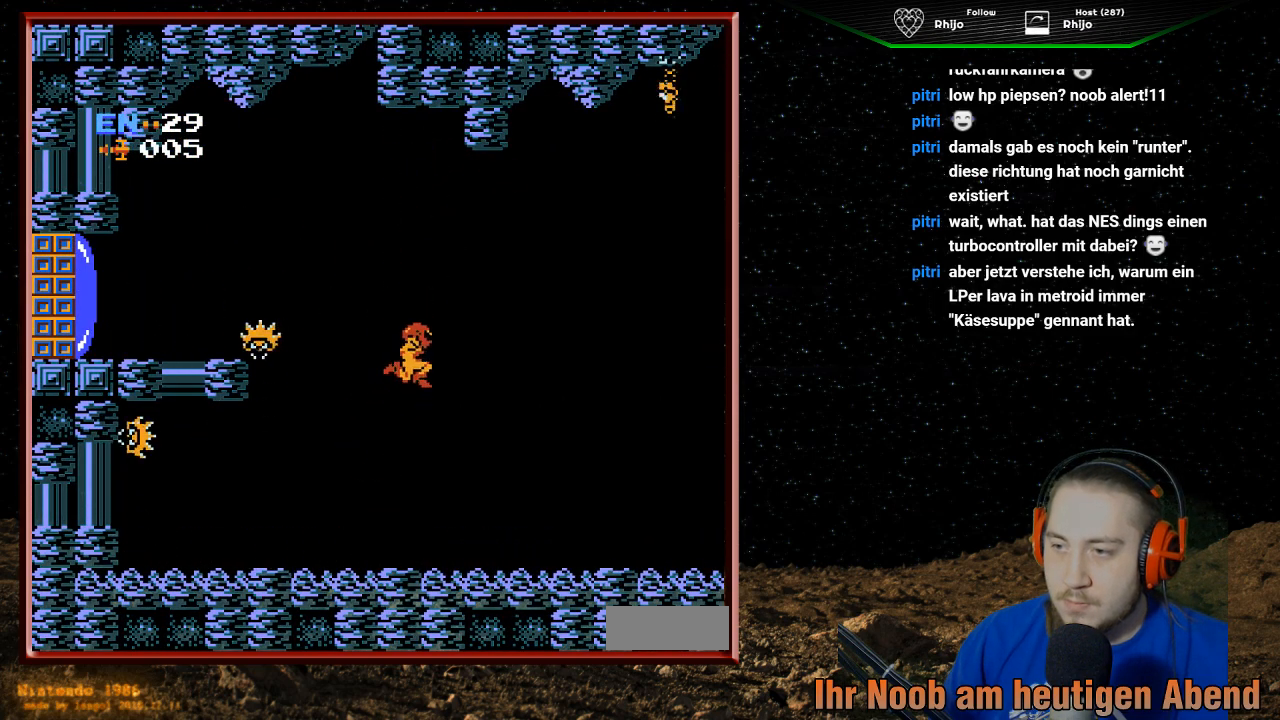
{"buttons": ["A", "DPAD_RIGHT"], "events": []}
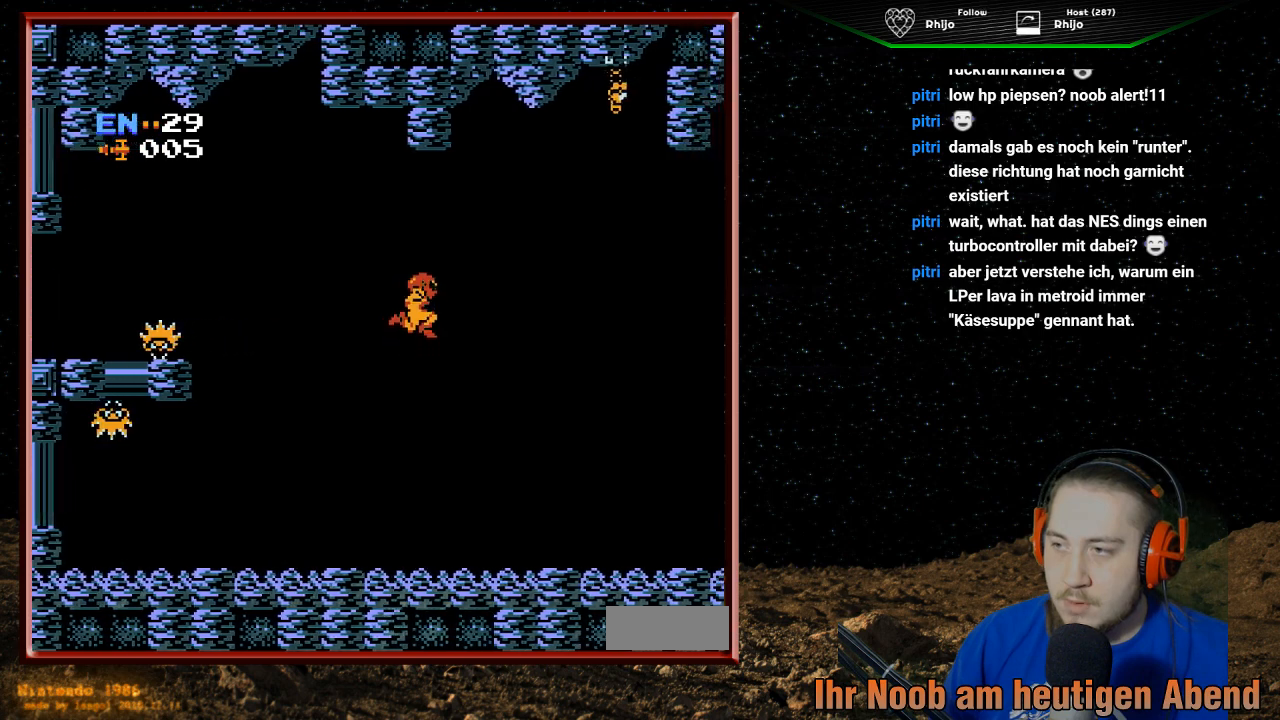
{"buttons": ["DPAD_RIGHT"], "events": [[500, "A", "up"]]}
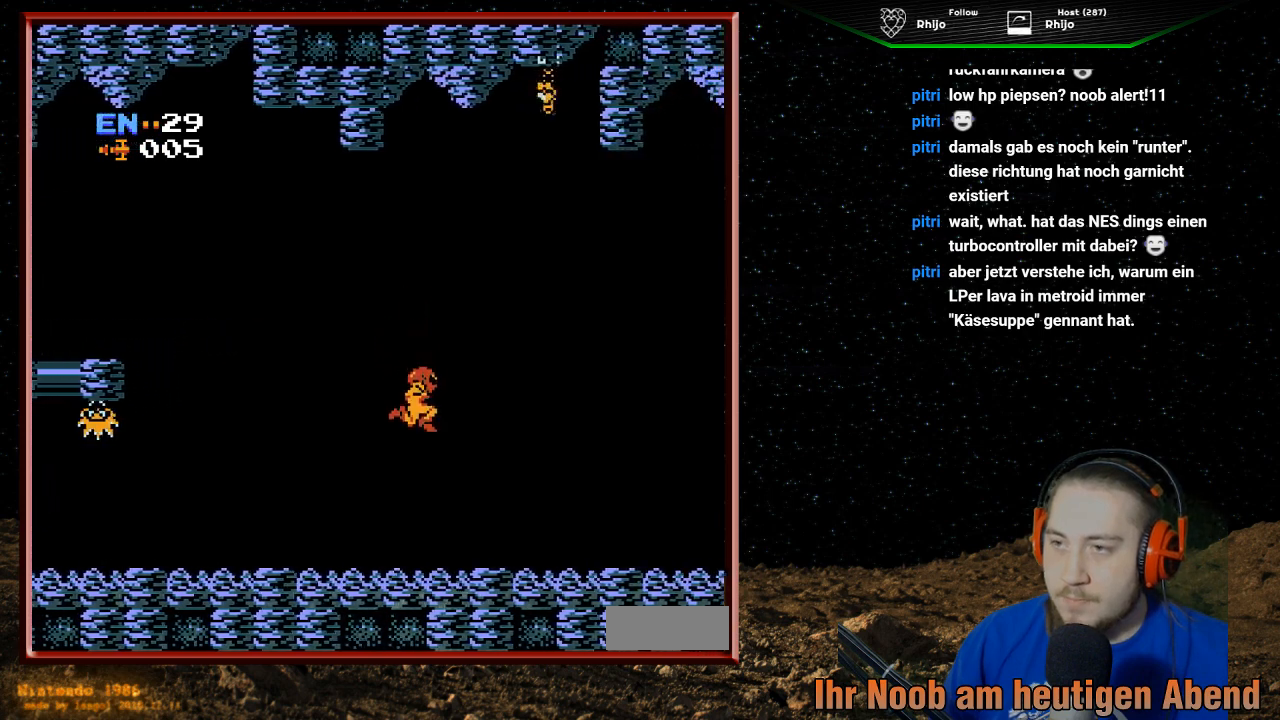
{"buttons": ["DPAD_UP", "DPAD_RIGHT"], "events": [[500, "DPAD_UP", "down"]]}
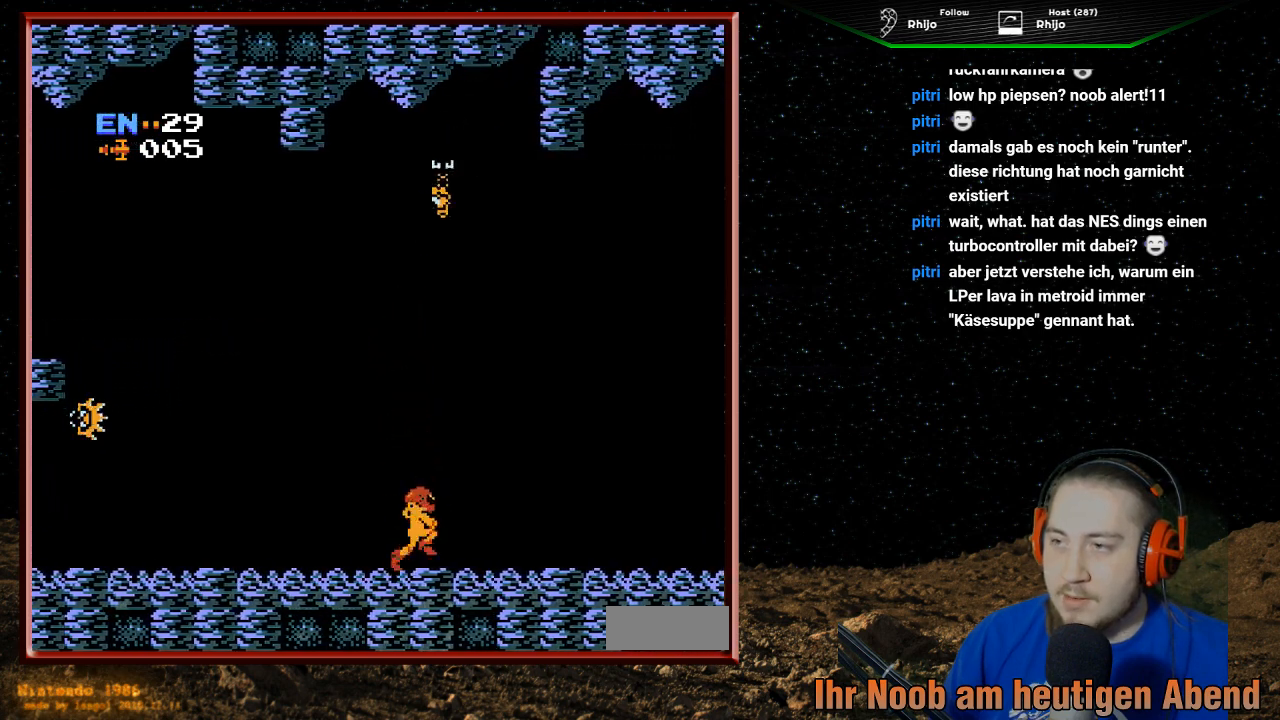
{"buttons": ["B", "DPAD_UP"], "events": [[33, "DPAD_RIGHT", "up"], [267, "B", "down"], [300, "B", "up"], [333, "B", "down"], [367, "B", "up"], [400, "B", "down"], [467, "B", "up"], [500, "B", "down"]]}
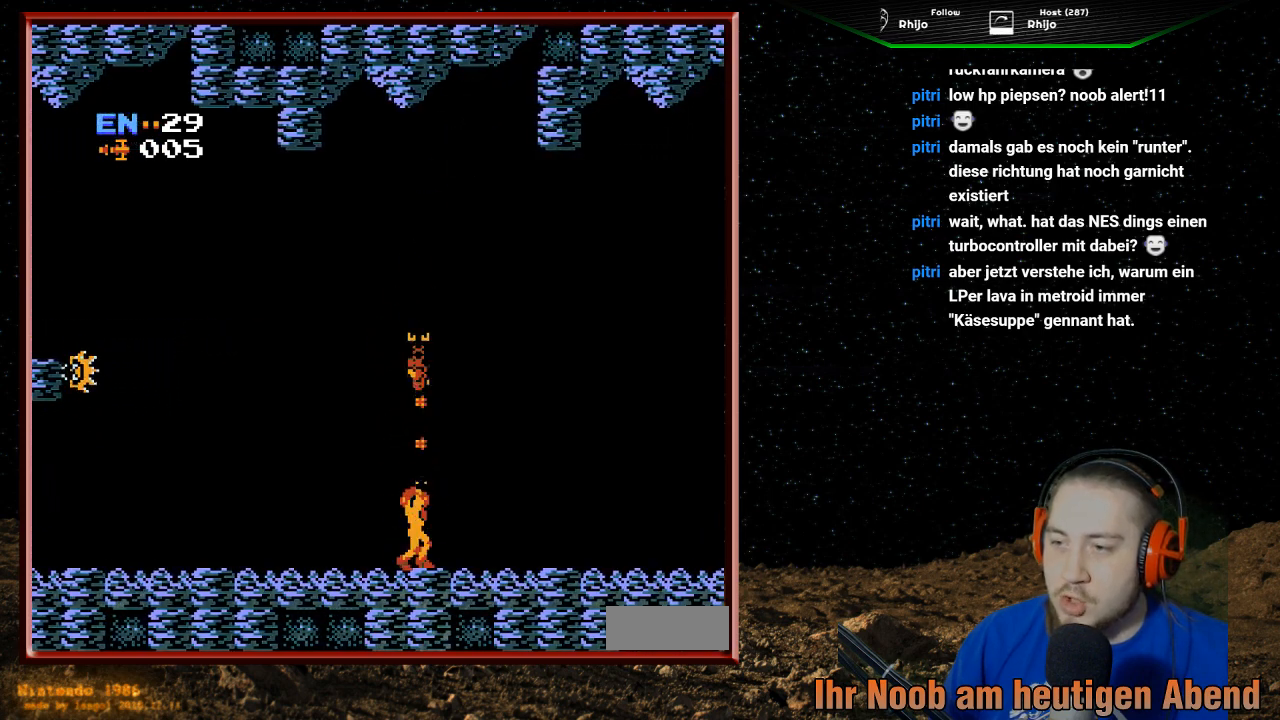
{"buttons": [], "events": [[33, "B", "up"], [67, "B", "down"], [100, "B", "up"], [167, "B", "down"], [200, "B", "up"], [233, "B", "down"], [267, "B", "up"], [300, "B", "down"], [367, "B", "up"], [400, "B", "down"], [433, "B", "up"], [433, "DPAD_UP", "up"]]}
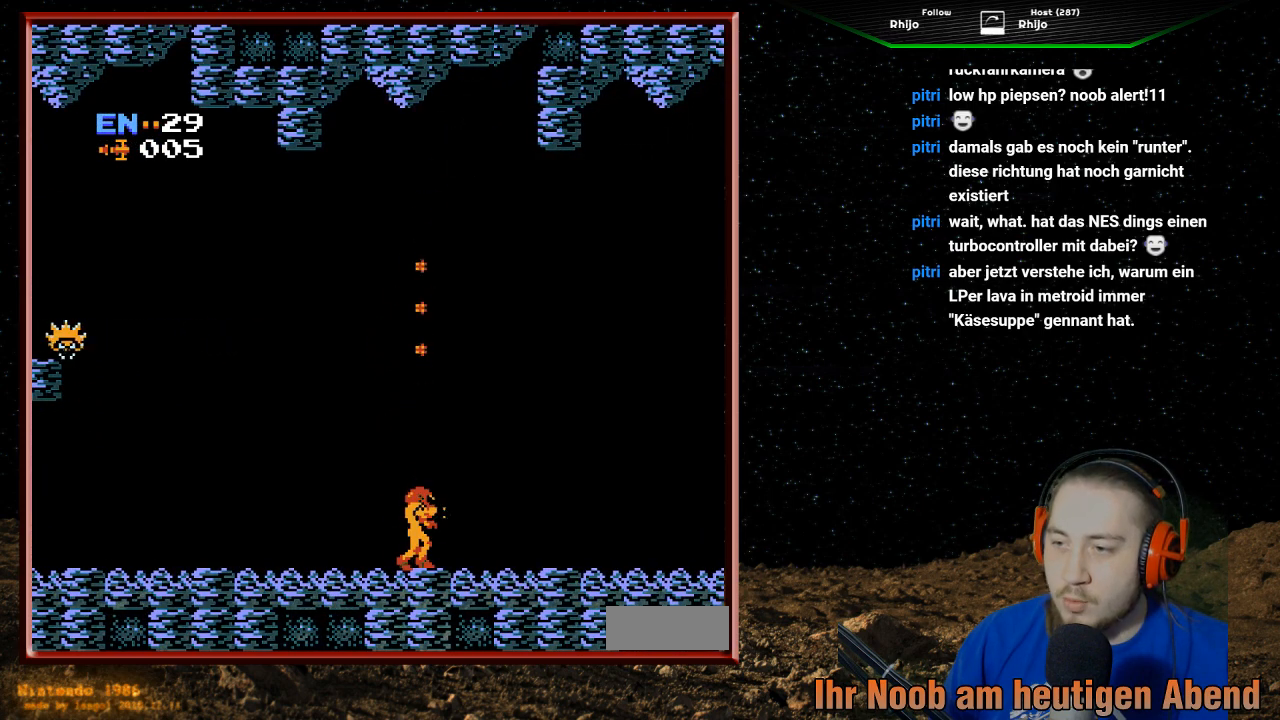
{"buttons": ["DPAD_RIGHT"], "events": [[167, "DPAD_RIGHT", "down"]]}
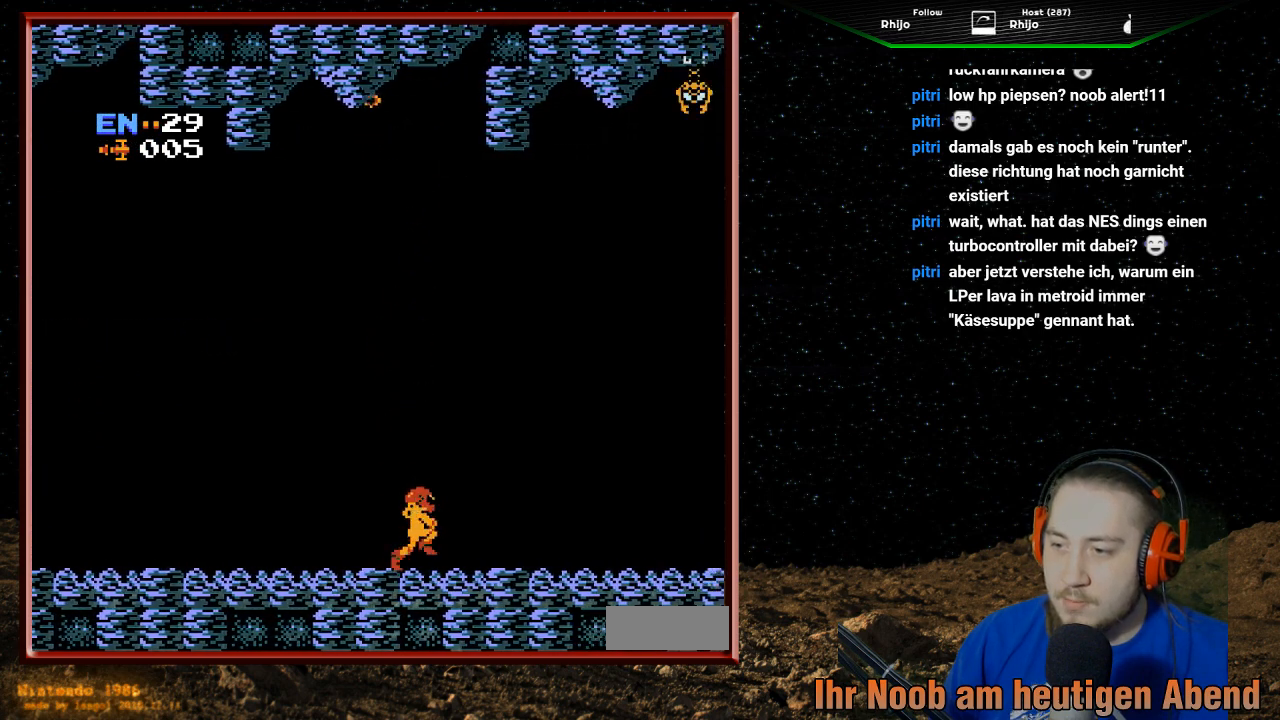
{"buttons": ["DPAD_RIGHT"], "events": []}
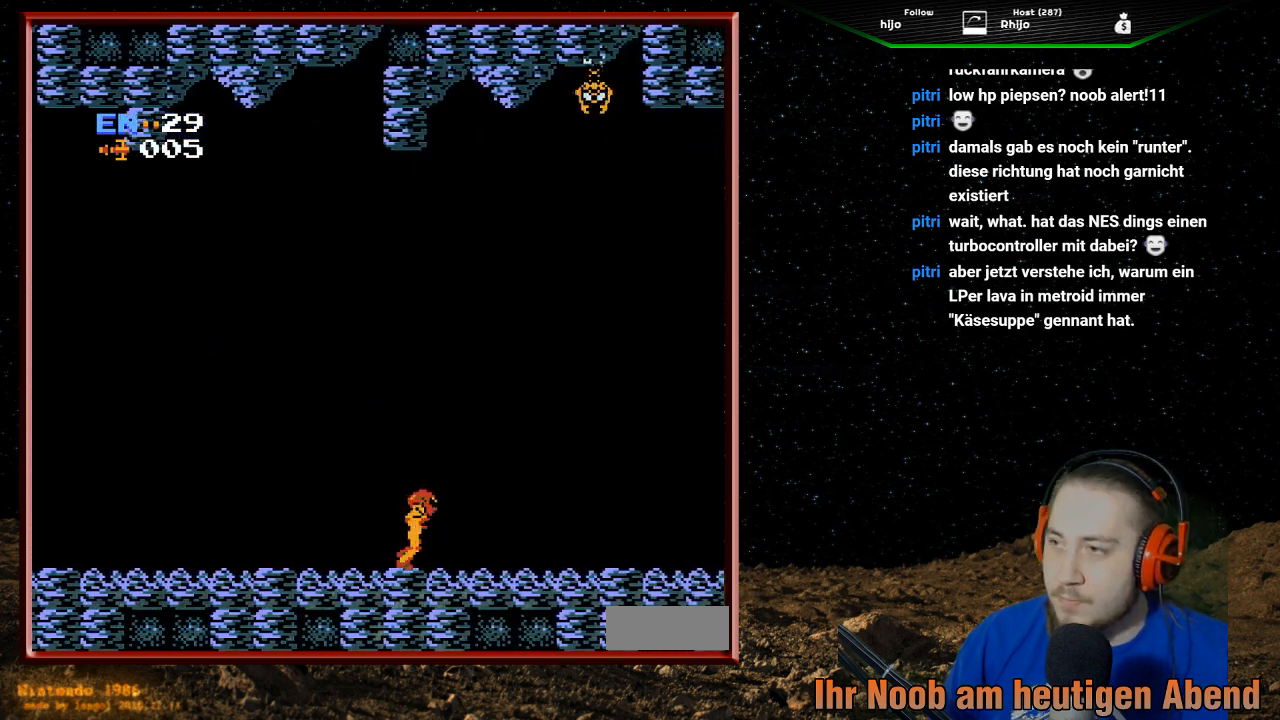
{"buttons": ["DPAD_RIGHT"], "events": []}
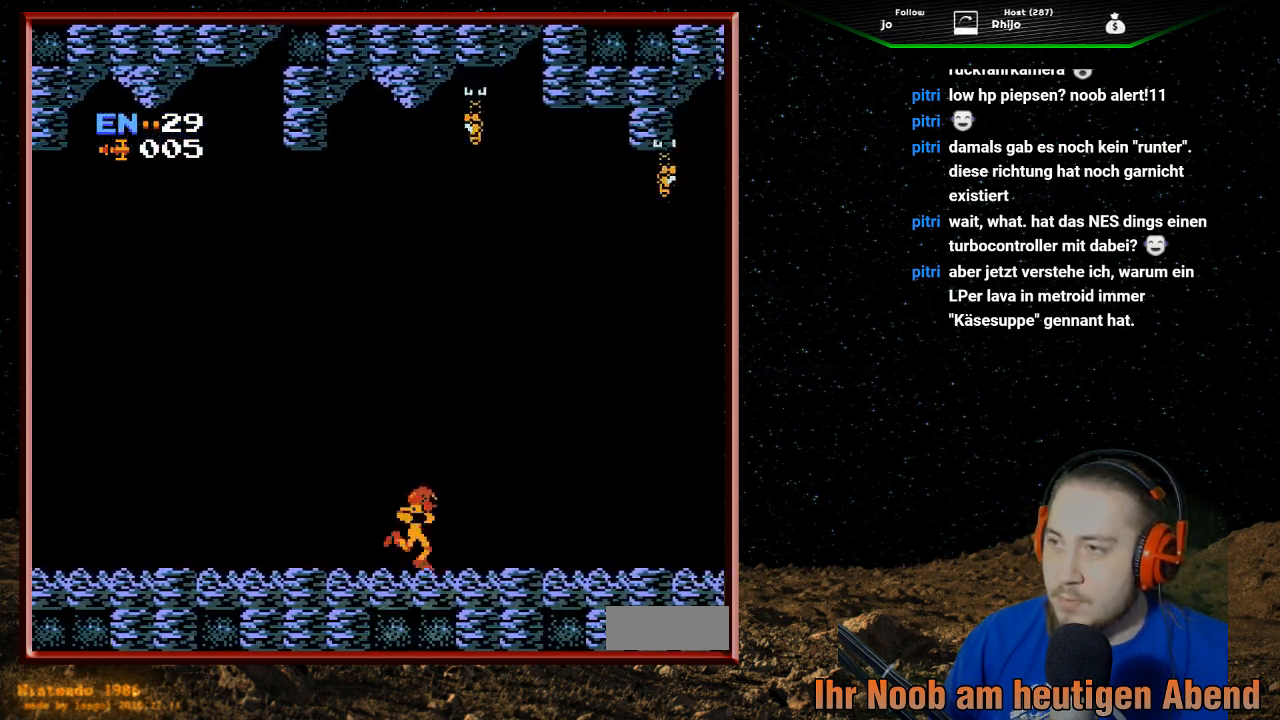
{"buttons": ["DPAD_UP"], "events": [[100, "DPAD_UP", "down"], [133, "DPAD_RIGHT", "up"], [333, "B", "down"], [367, "B", "up"], [400, "B", "down"], [433, "B", "up"], [467, "B", "down"], [500, "B", "up"]]}
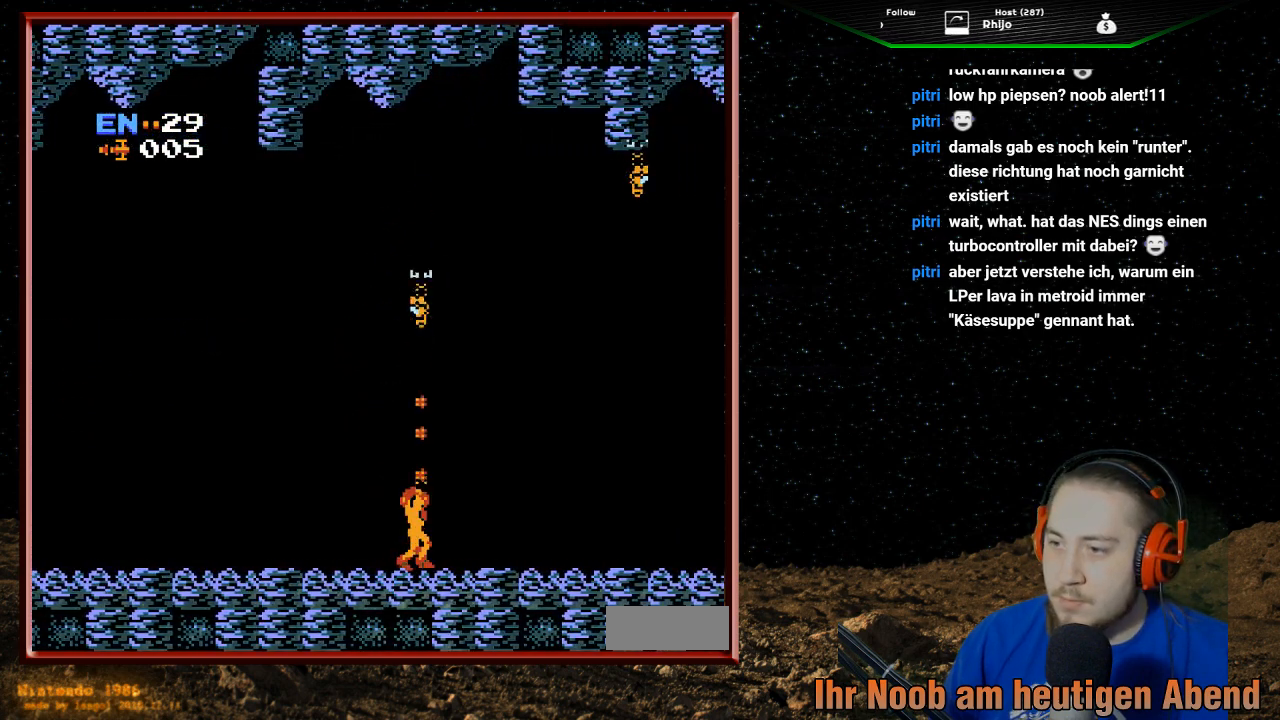
{"buttons": [], "events": [[67, "B", "down"], [100, "B", "up"], [133, "B", "down"], [167, "B", "up"], [200, "B", "down"], [267, "B", "up"], [300, "B", "down"], [333, "B", "up"], [367, "B", "down"], [400, "B", "up"], [433, "DPAD_UP", "up"]]}
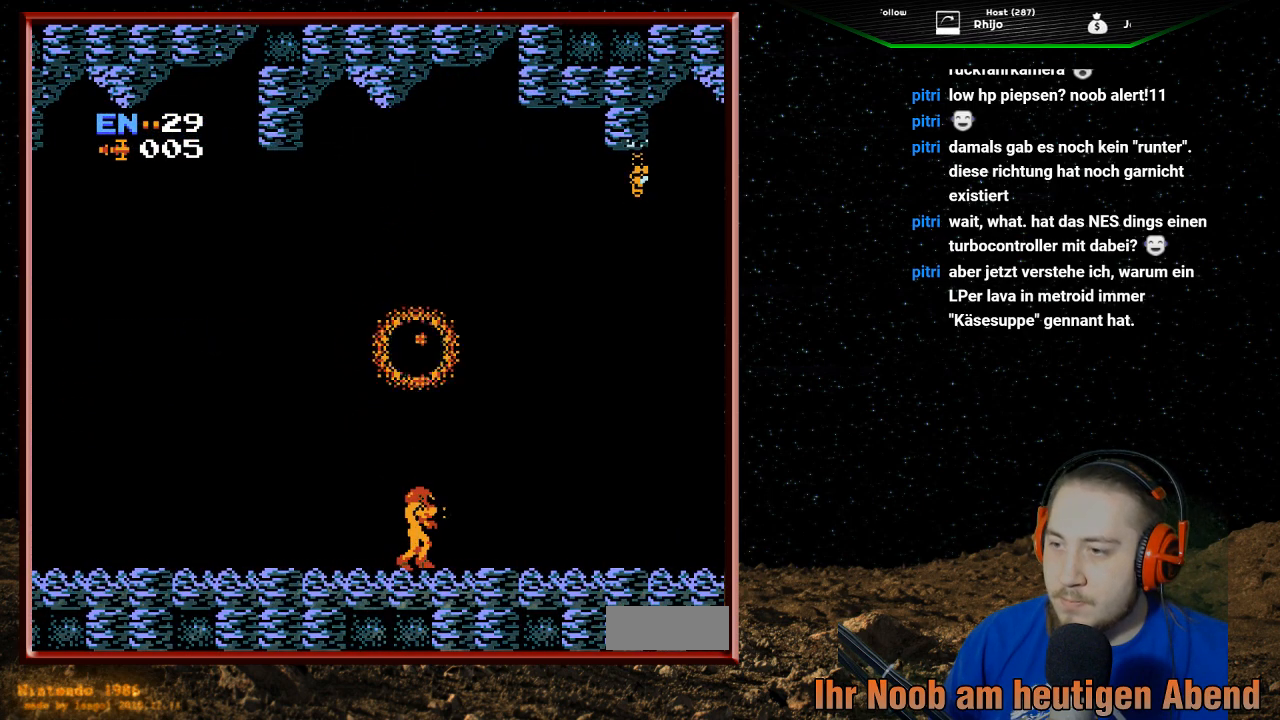
{"buttons": ["DPAD_RIGHT"], "events": [[233, "DPAD_RIGHT", "down"]]}
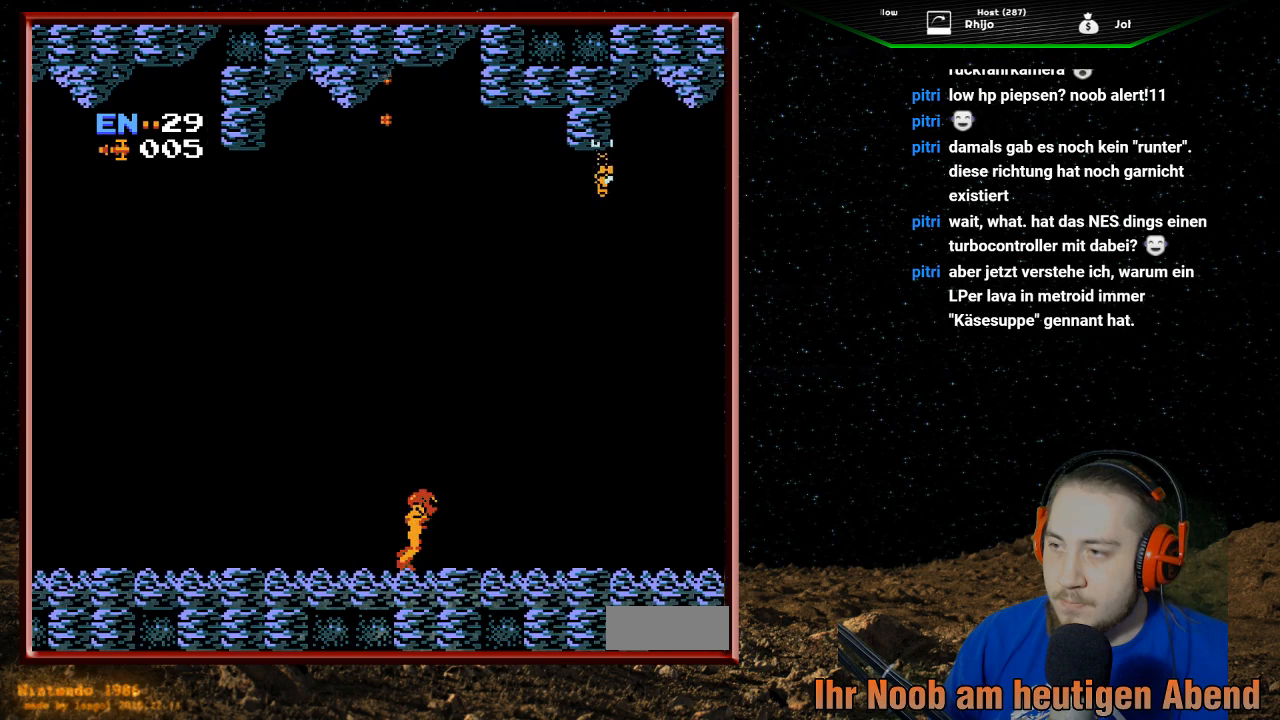
{"buttons": ["DPAD_RIGHT"], "events": []}
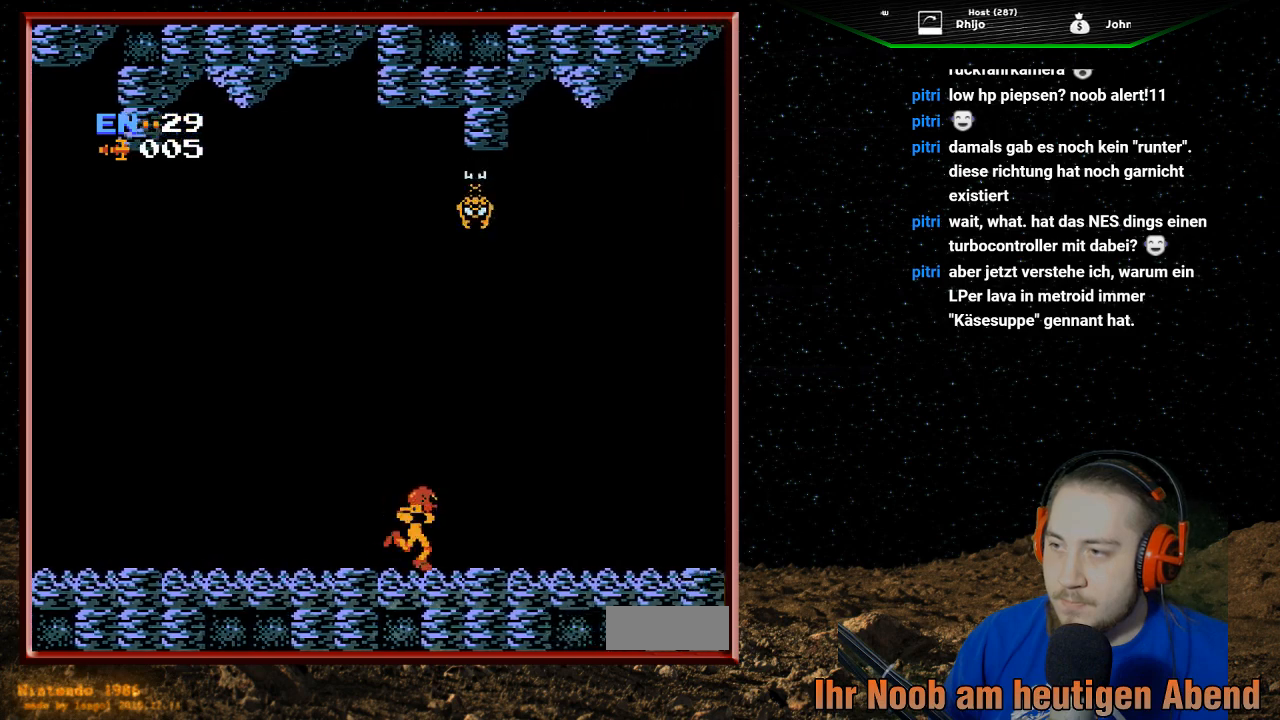
{"buttons": ["DPAD_UP"], "events": [[100, "DPAD_RIGHT", "up"], [100, "DPAD_UP", "down"], [300, "B", "down"], [367, "B", "up"], [400, "B", "down"], [433, "B", "up"], [467, "B", "down"], [500, "B", "up"]]}
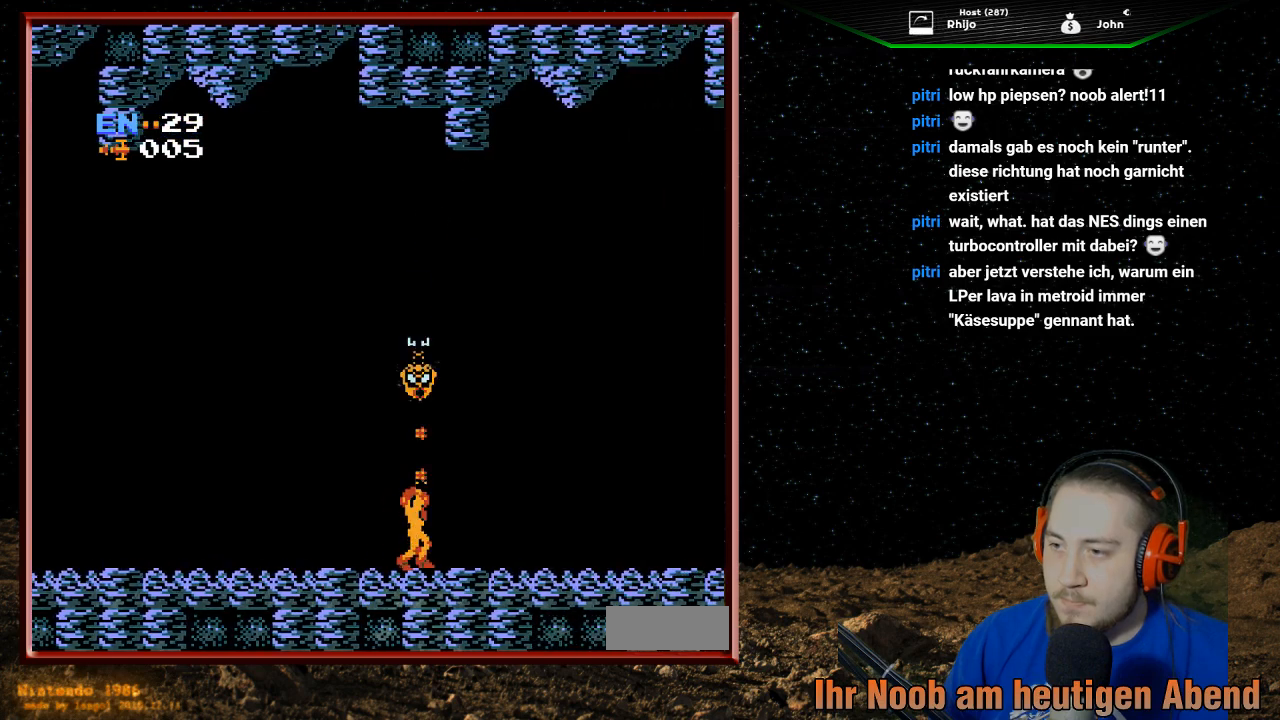
{"buttons": ["DPAD_UP"], "events": [[67, "B", "down"], [100, "B", "up"], [133, "B", "down"], [167, "B", "up"], [200, "B", "down"], [267, "B", "up"], [300, "B", "down"], [333, "B", "up"], [367, "B", "down"], [400, "B", "up"], [467, "B", "down"], [500, "B", "up"]]}
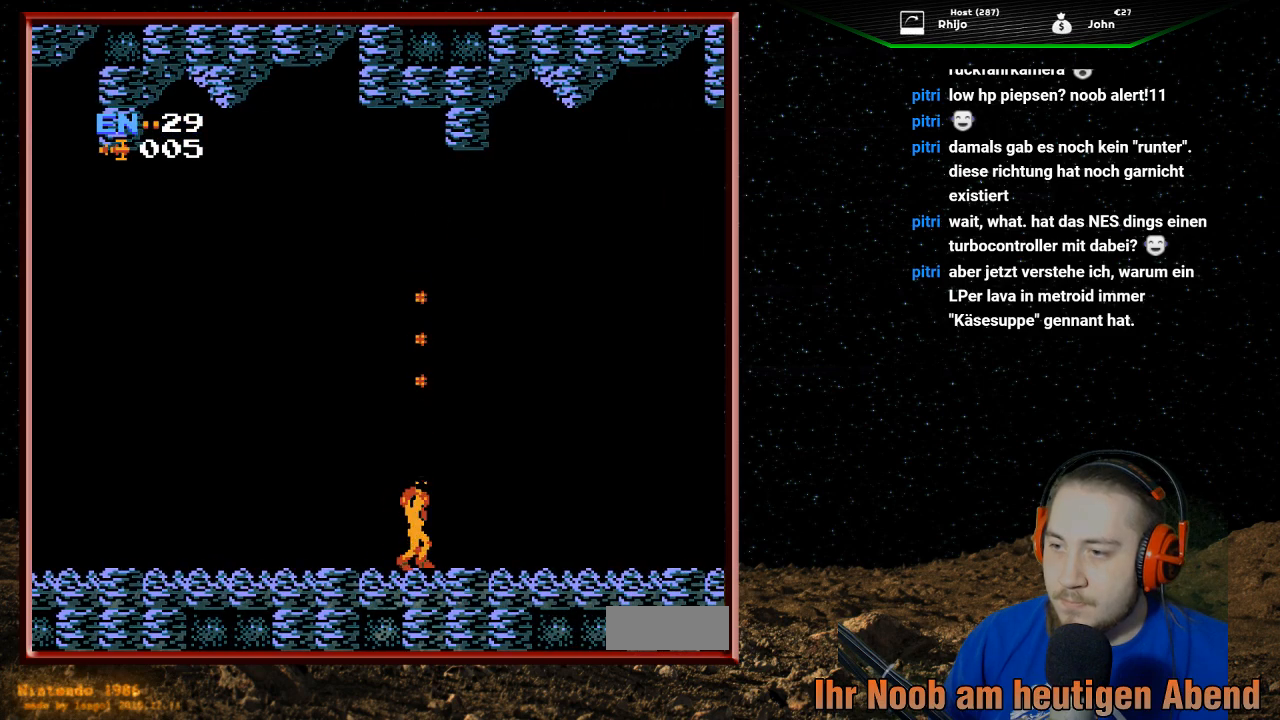
{"buttons": ["DPAD_RIGHT"], "events": [[33, "DPAD_UP", "up"], [267, "DPAD_RIGHT", "down"]]}
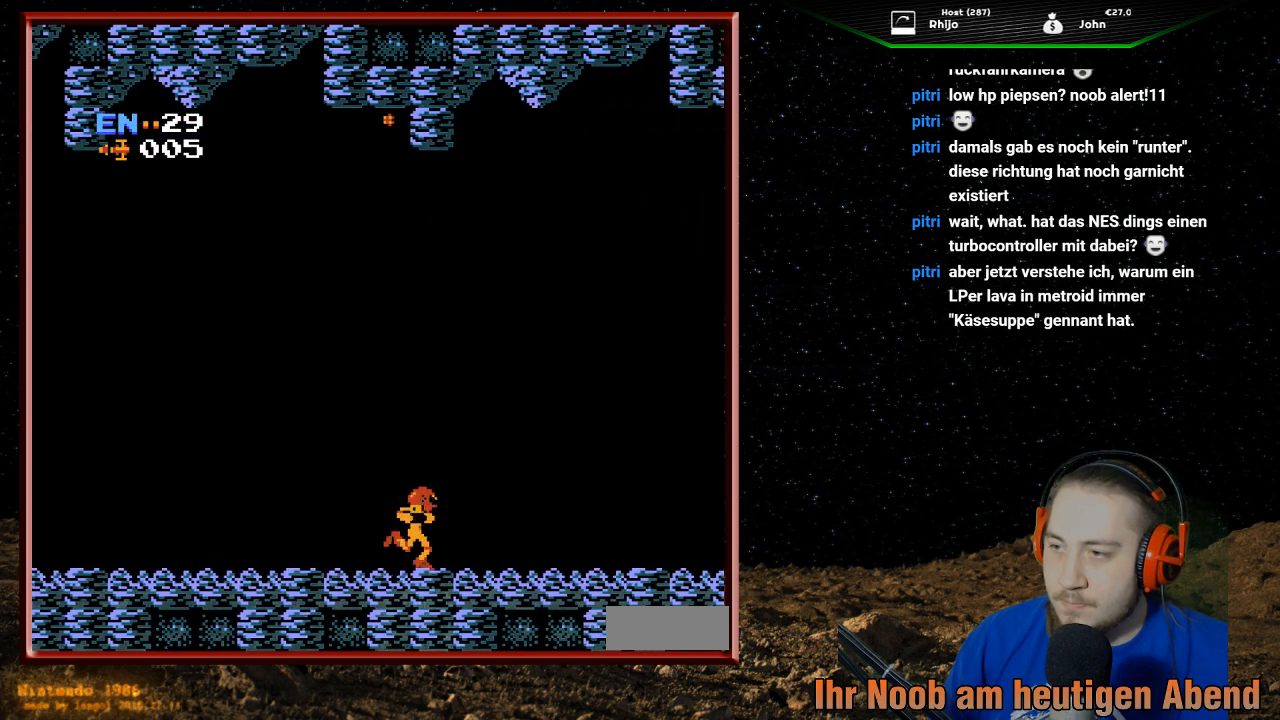
{"buttons": ["DPAD_RIGHT"], "events": []}
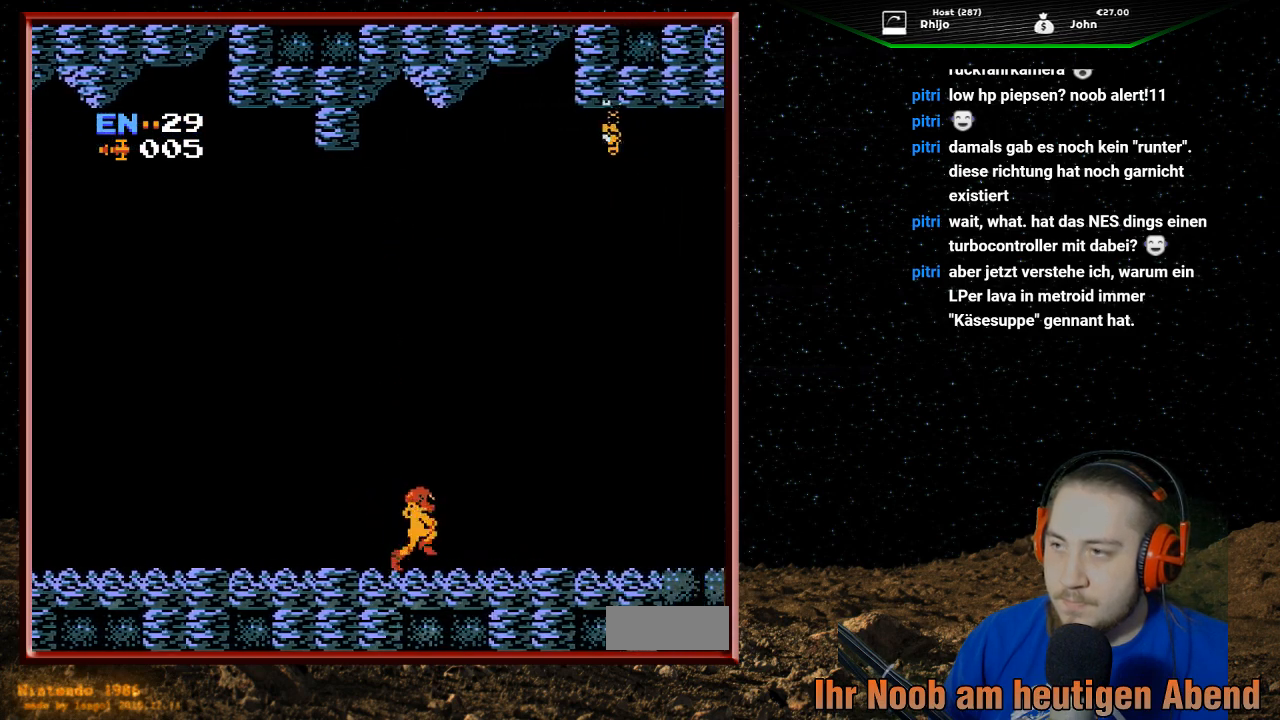
{"buttons": ["DPAD_RIGHT"], "events": []}
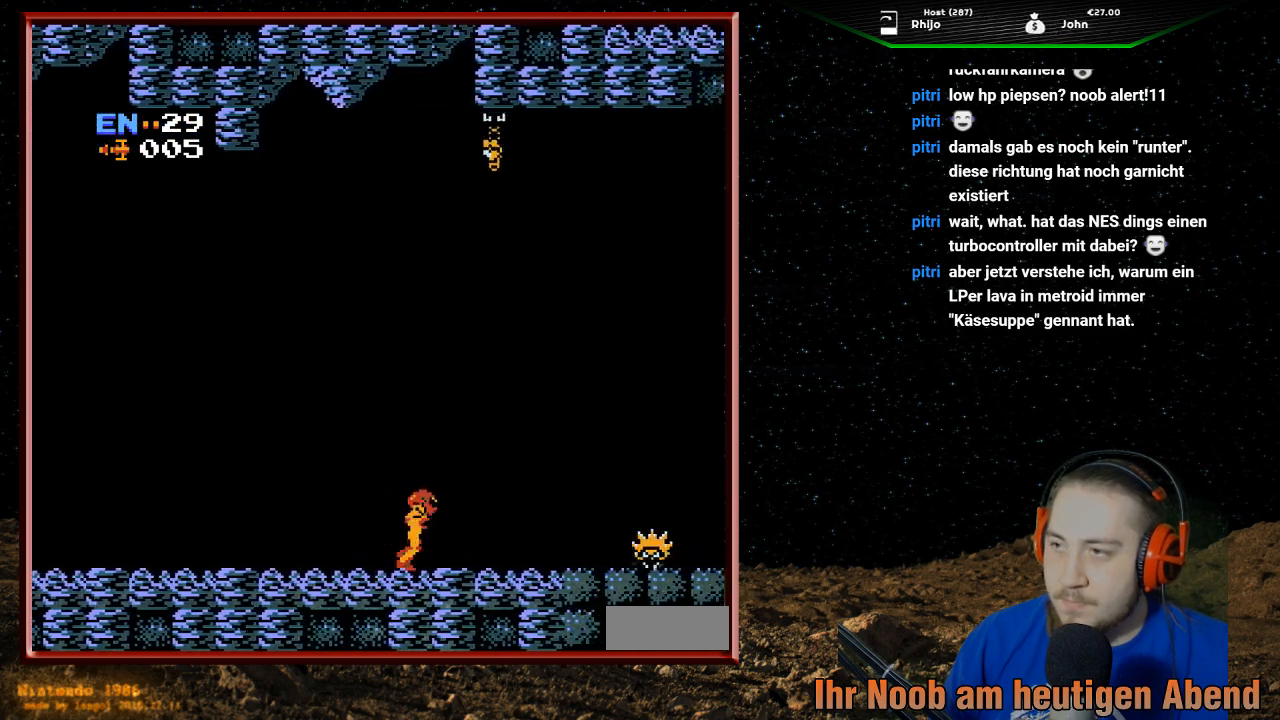
{"buttons": ["DPAD_UP"], "events": [[200, "DPAD_UP", "down"], [233, "DPAD_RIGHT", "up"], [300, "B", "down"], [333, "B", "up"], [367, "B", "down"], [400, "B", "up"], [467, "B", "down"], [500, "B", "up"]]}
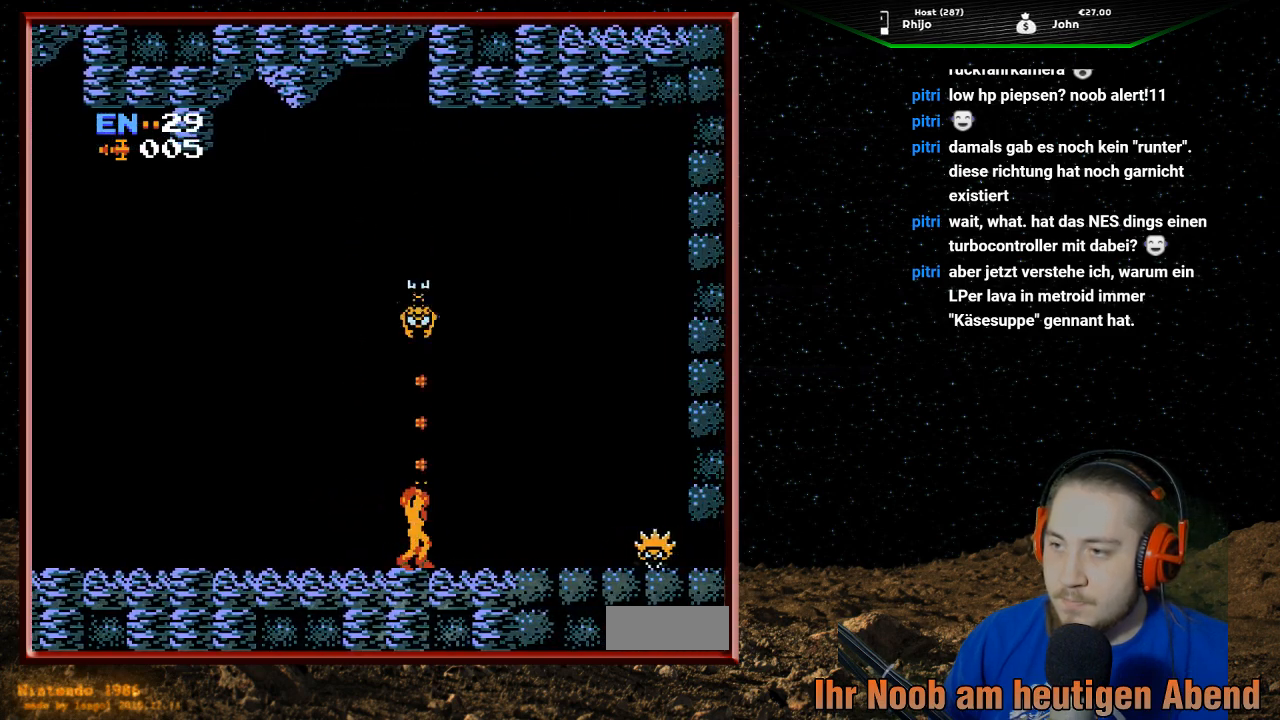
{"buttons": ["DPAD_UP"], "events": [[33, "B", "down"], [67, "B", "up"], [100, "B", "down"], [167, "B", "up"], [200, "B", "down"], [233, "B", "up"], [267, "B", "down"], [300, "B", "up"], [367, "B", "down"], [400, "B", "up"]]}
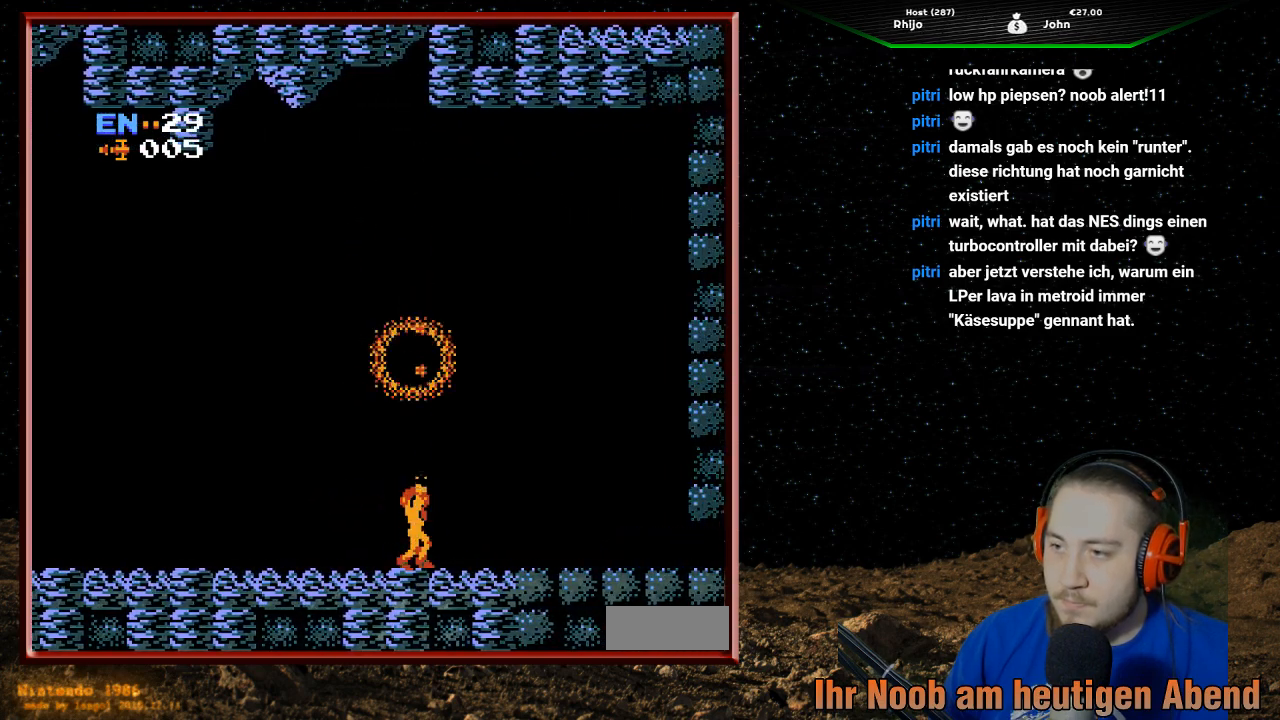
{"buttons": ["DPAD_RIGHT"], "events": [[100, "DPAD_UP", "up"], [267, "DPAD_RIGHT", "down"]]}
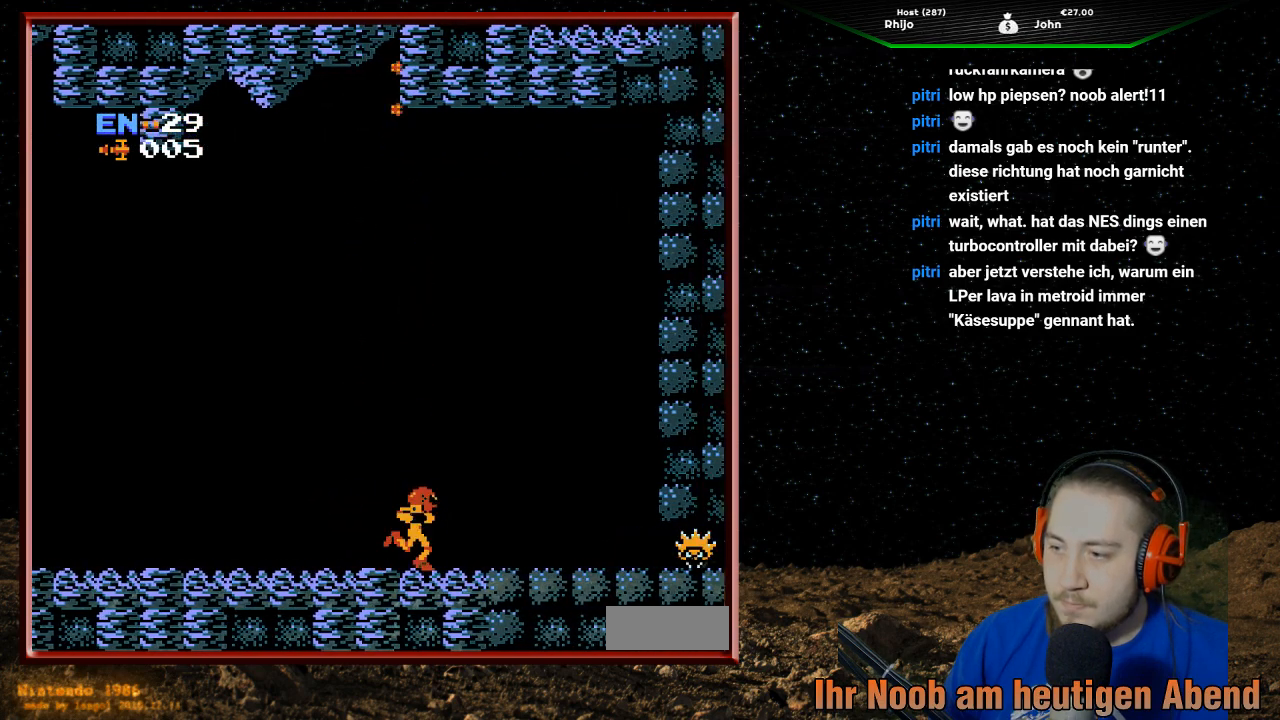
{"buttons": ["DPAD_RIGHT"], "events": []}
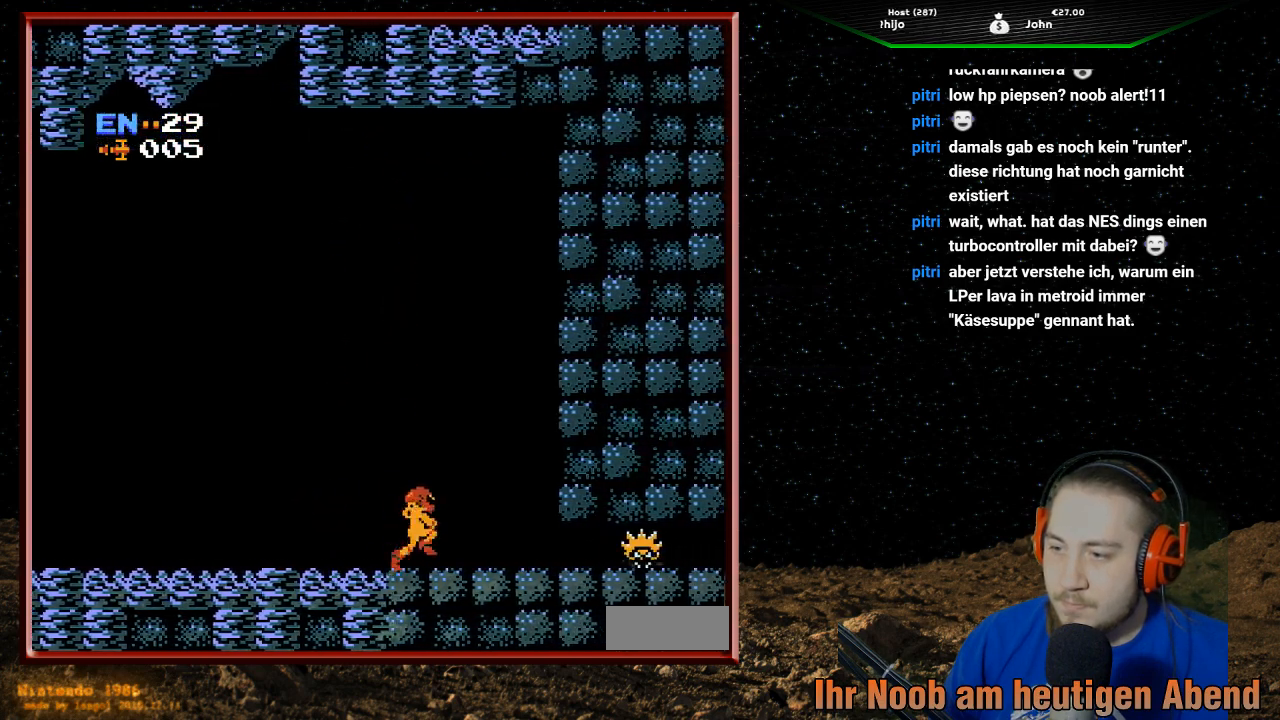
{"buttons": ["DPAD_RIGHT"], "events": []}
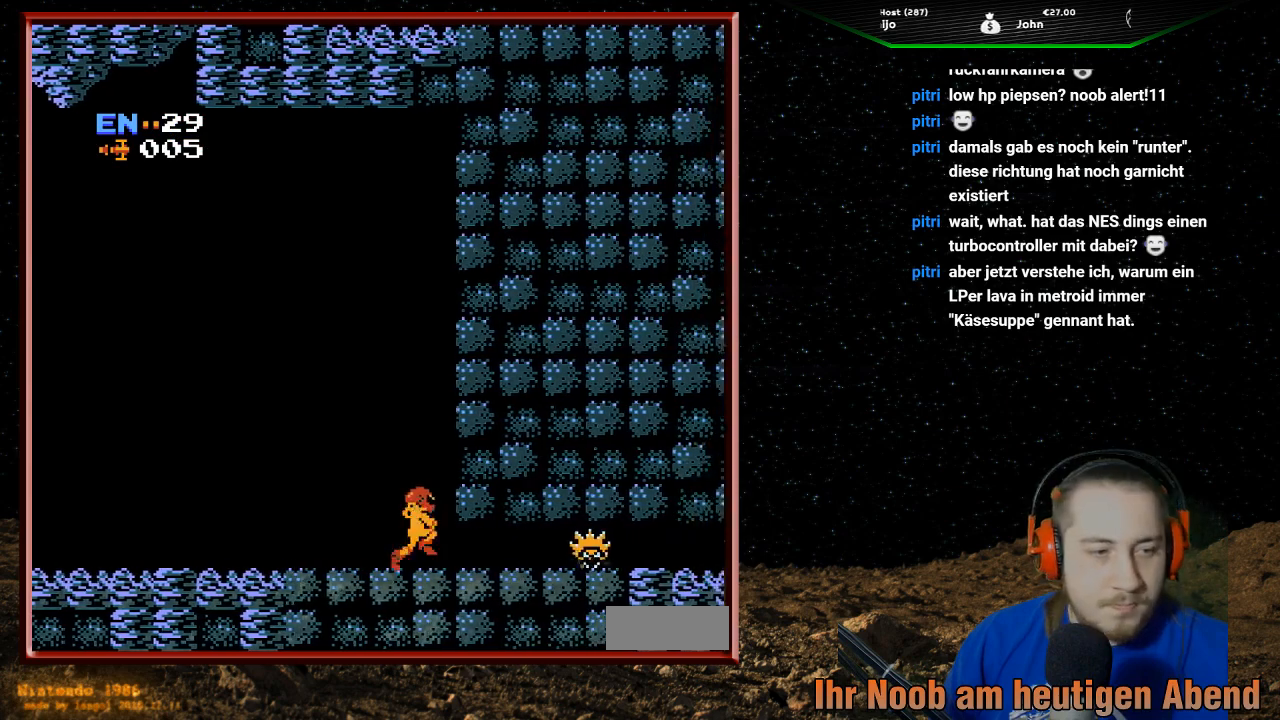
{"buttons": ["DPAD_RIGHT"], "events": [[100, "DPAD_DOWN", "down"], [100, "DPAD_RIGHT", "up"], [267, "DPAD_DOWN", "up"], [367, "DPAD_RIGHT", "down"]]}
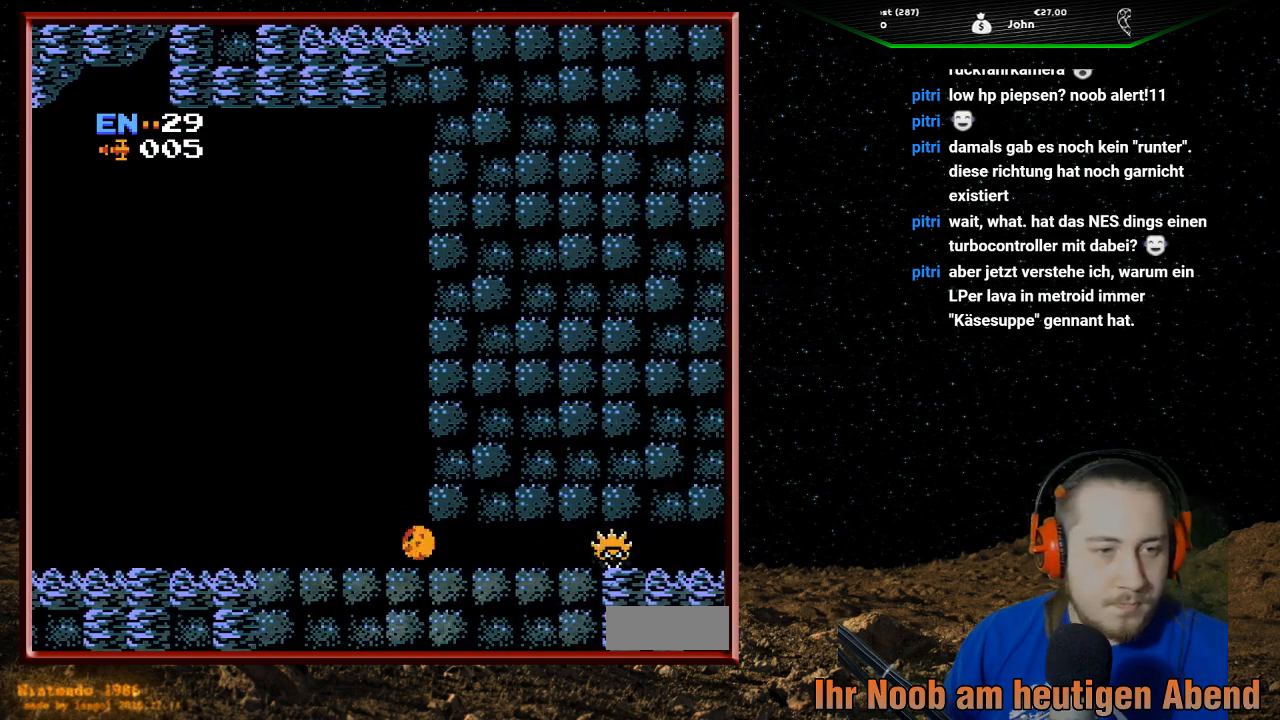
{"buttons": ["DPAD_RIGHT"], "events": []}
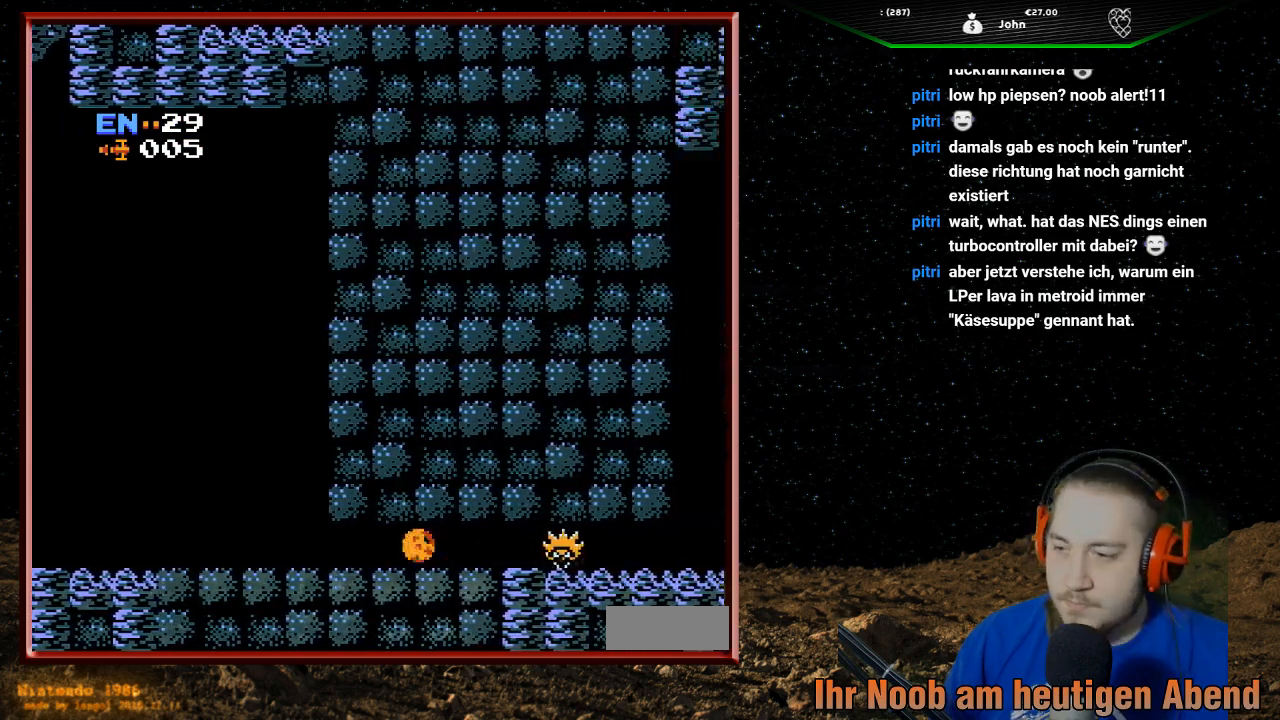
{"buttons": ["DPAD_RIGHT"], "events": []}
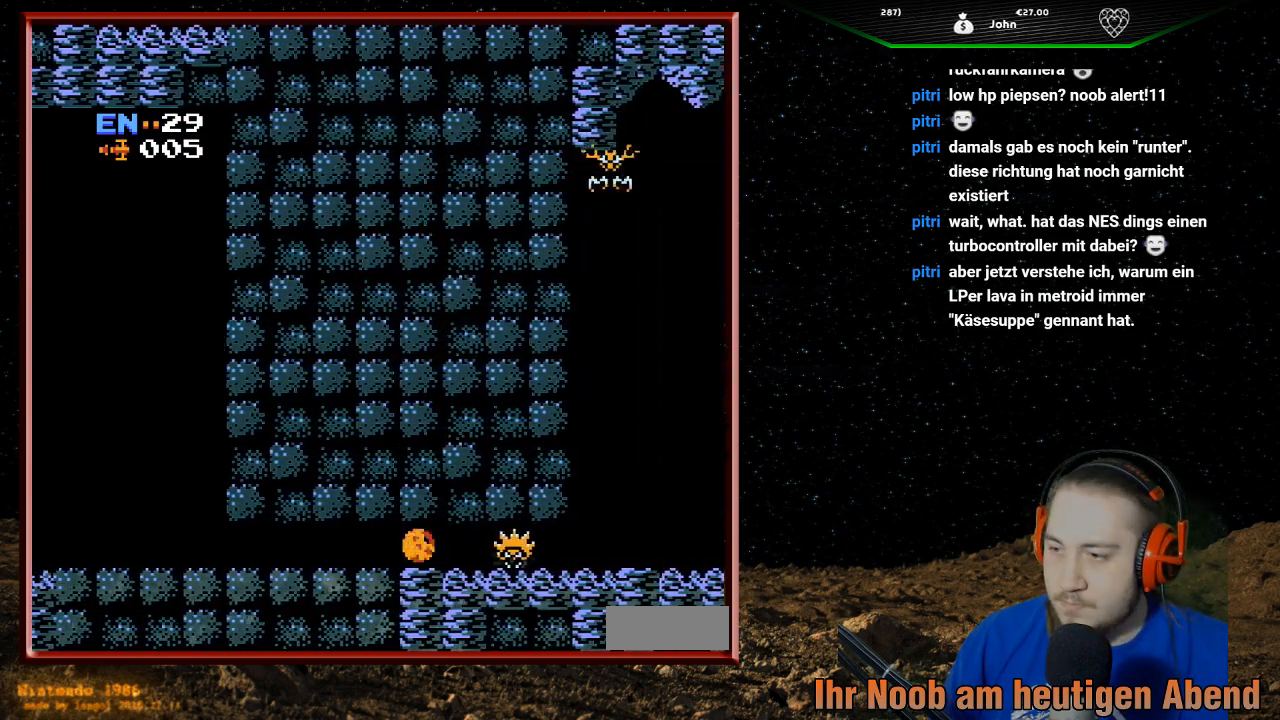
{"buttons": ["DPAD_RIGHT"], "events": [[167, "DPAD_RIGHT", "up"], [467, "DPAD_RIGHT", "down"]]}